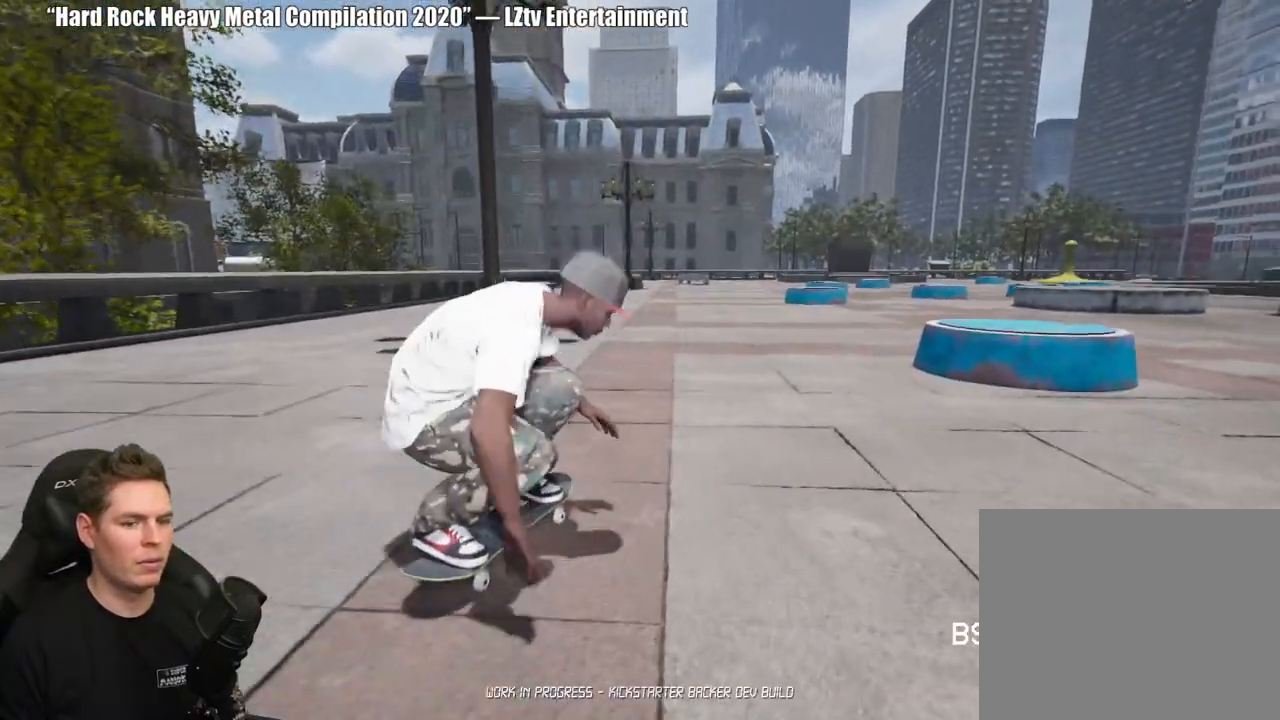
Gameplay with a controller (Xbox layout); each line is a JSON object with the inputs held at the frame after it (dt_ms = milliseconds from this image to that frame). "events" lists button and stick changes between this image and that frame as [ms after this image, input, new state], when the widget could be followed in between. Not read: L2.
{"dt_ms": 500, "buttons": ["DPAD_DOWN"], "left_stick": "center", "right_stick": "left", "events": [[100, "SELECT", "down"], [167, "right_stick", "left"], [250, "SELECT", "up"], [483, "DPAD_DOWN", "down"]]}
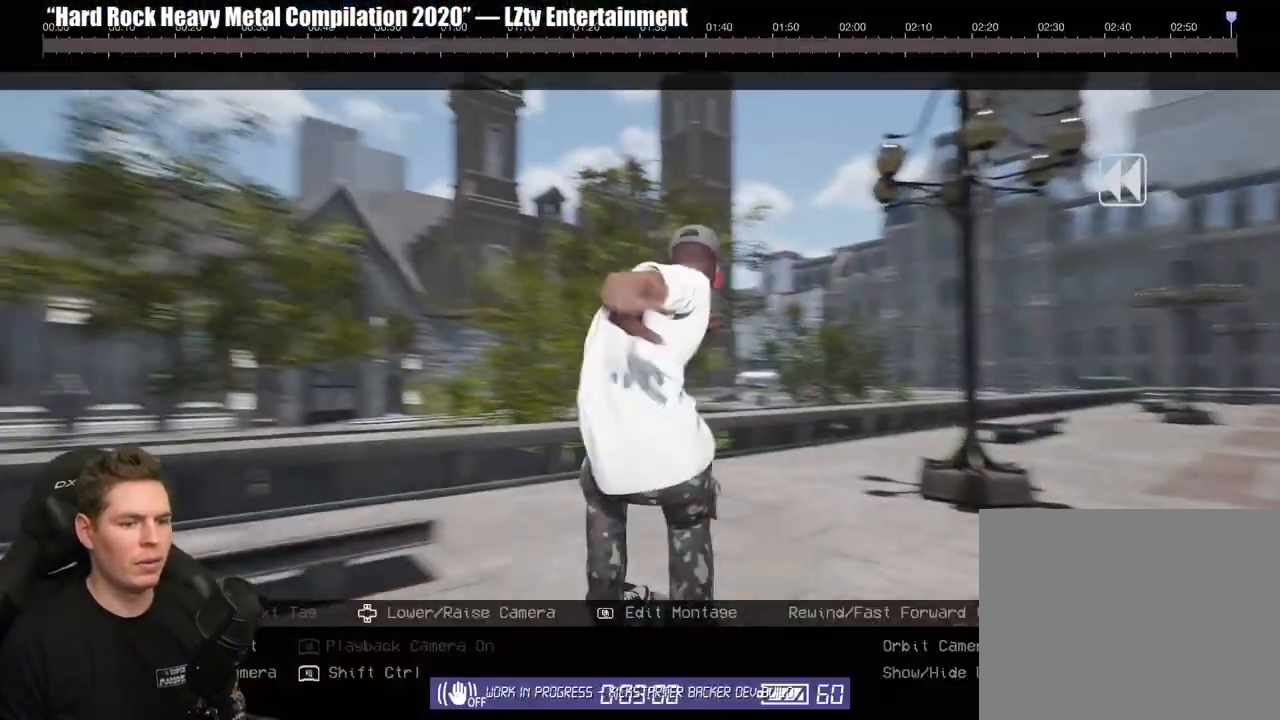
{"dt_ms": 500, "buttons": ["R2"], "left_stick": "center", "right_stick": "center", "events": [[167, "right_stick", "center"], [183, "DPAD_DOWN", "up"], [350, "R2", "down"]]}
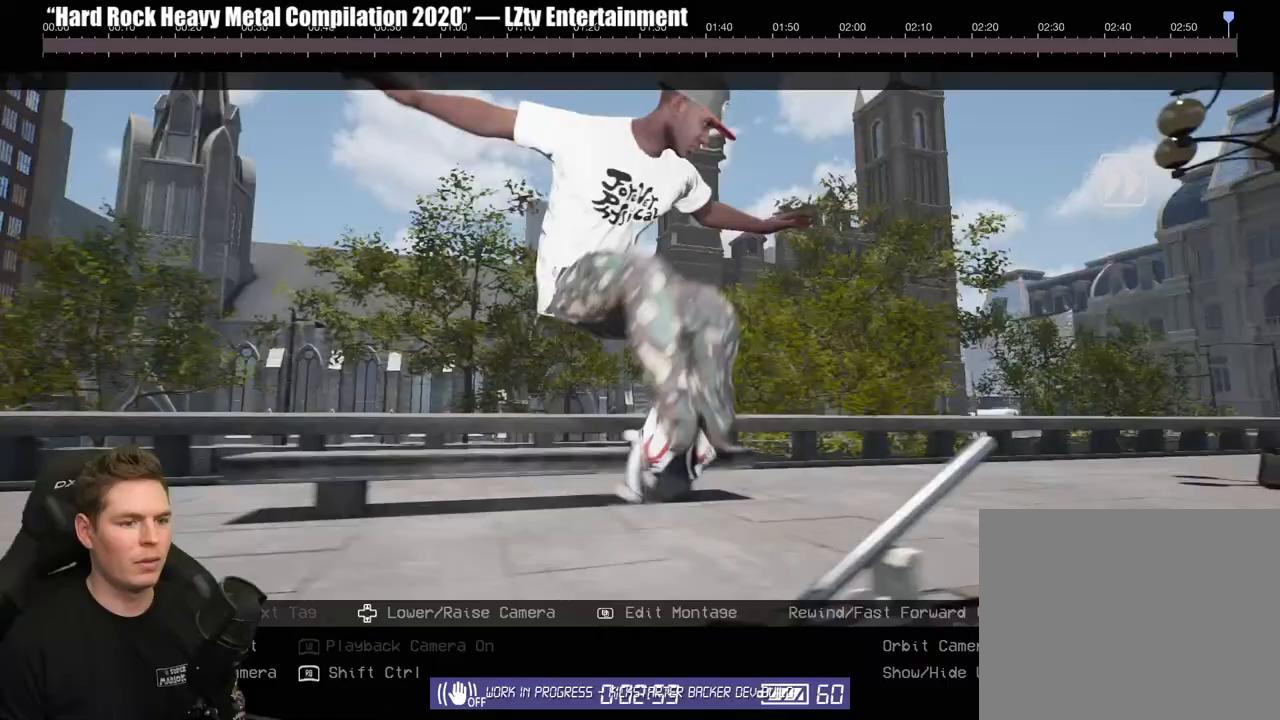
{"dt_ms": 500, "buttons": [], "left_stick": "center", "right_stick": "center", "events": [[383, "R2", "up"]]}
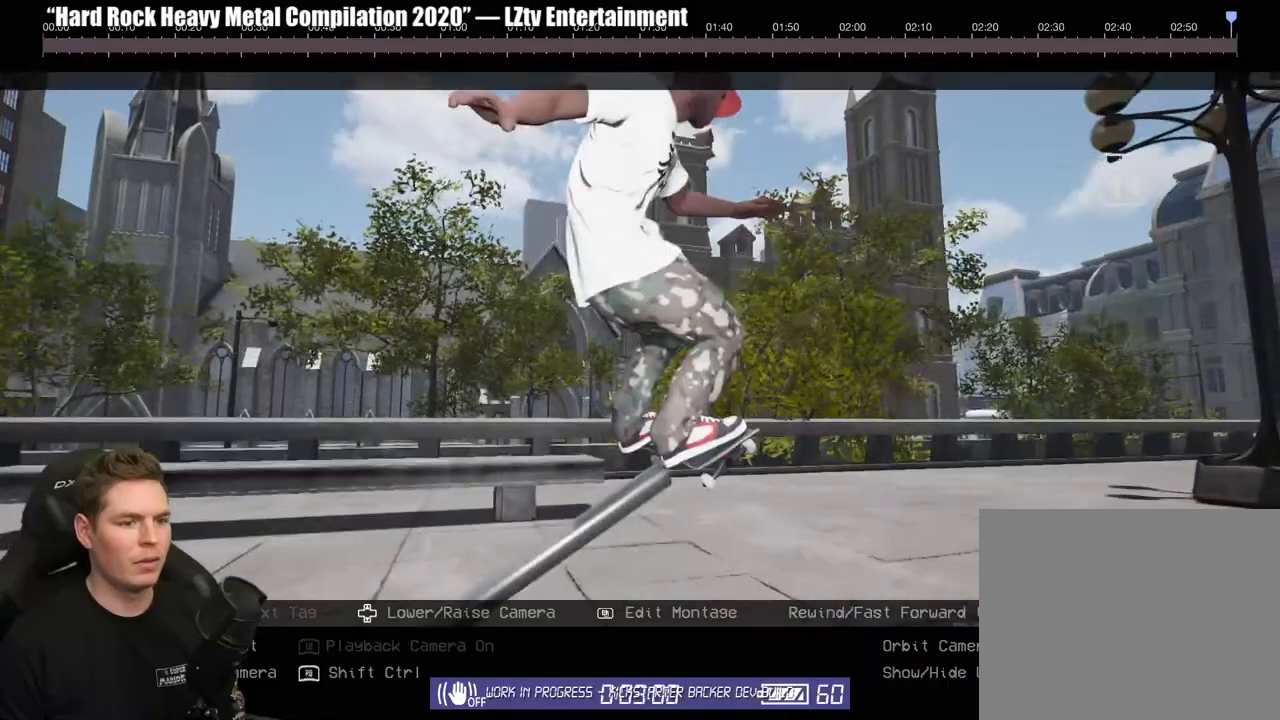
{"dt_ms": 500, "buttons": [], "left_stick": "center", "right_stick": "center", "events": []}
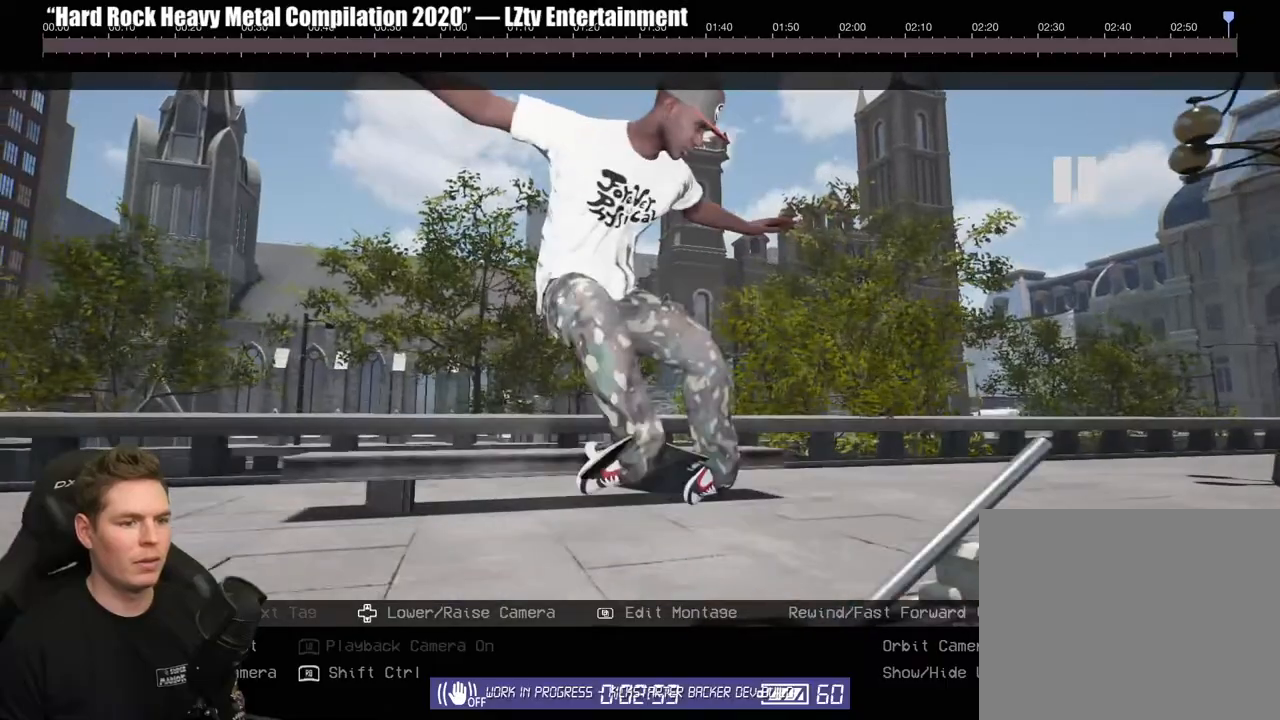
{"dt_ms": 500, "buttons": [], "left_stick": "center", "right_stick": "center", "events": []}
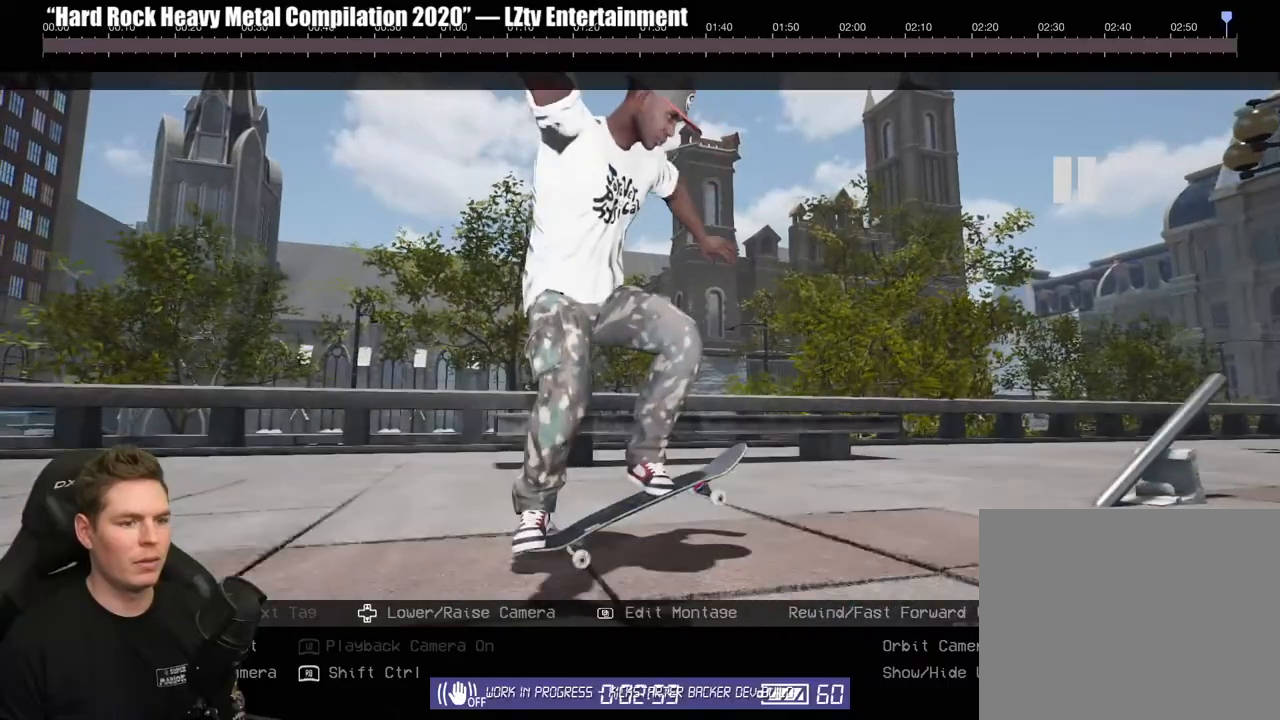
{"dt_ms": 500, "buttons": [], "left_stick": "center", "right_stick": "center", "events": []}
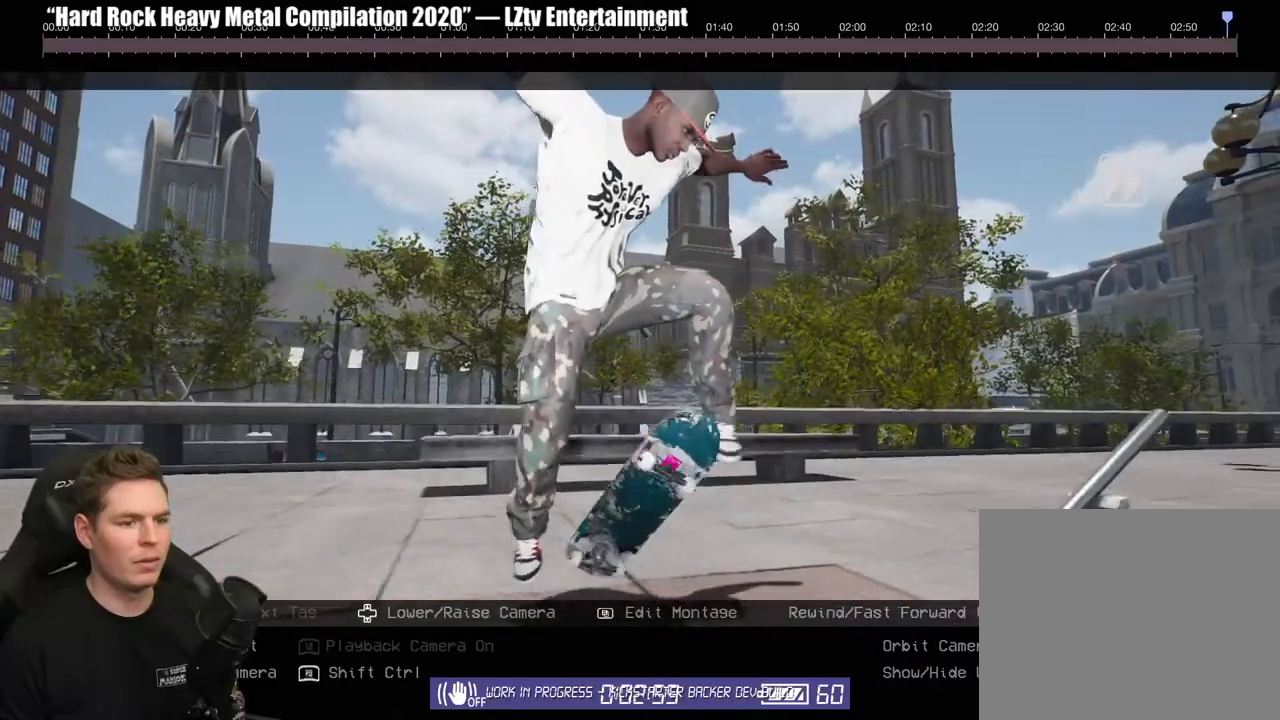
{"dt_ms": 500, "buttons": [], "left_stick": "center", "right_stick": "center", "events": [[100, "R2", "down"], [217, "R2", "up"], [267, "R2", "down"], [433, "R2", "up"]]}
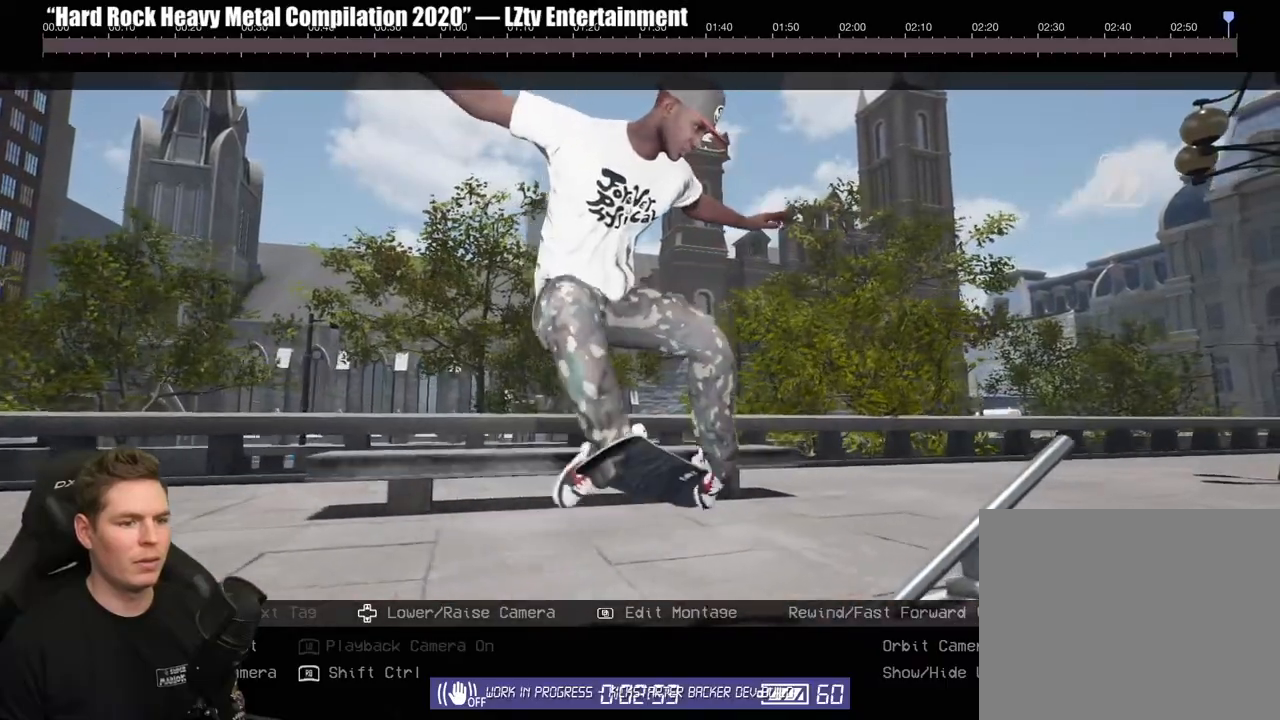
{"dt_ms": 500, "buttons": ["R2"], "left_stick": "center", "right_stick": "center", "events": [[50, "R2", "down"], [167, "R2", "up"], [300, "R2", "down"]]}
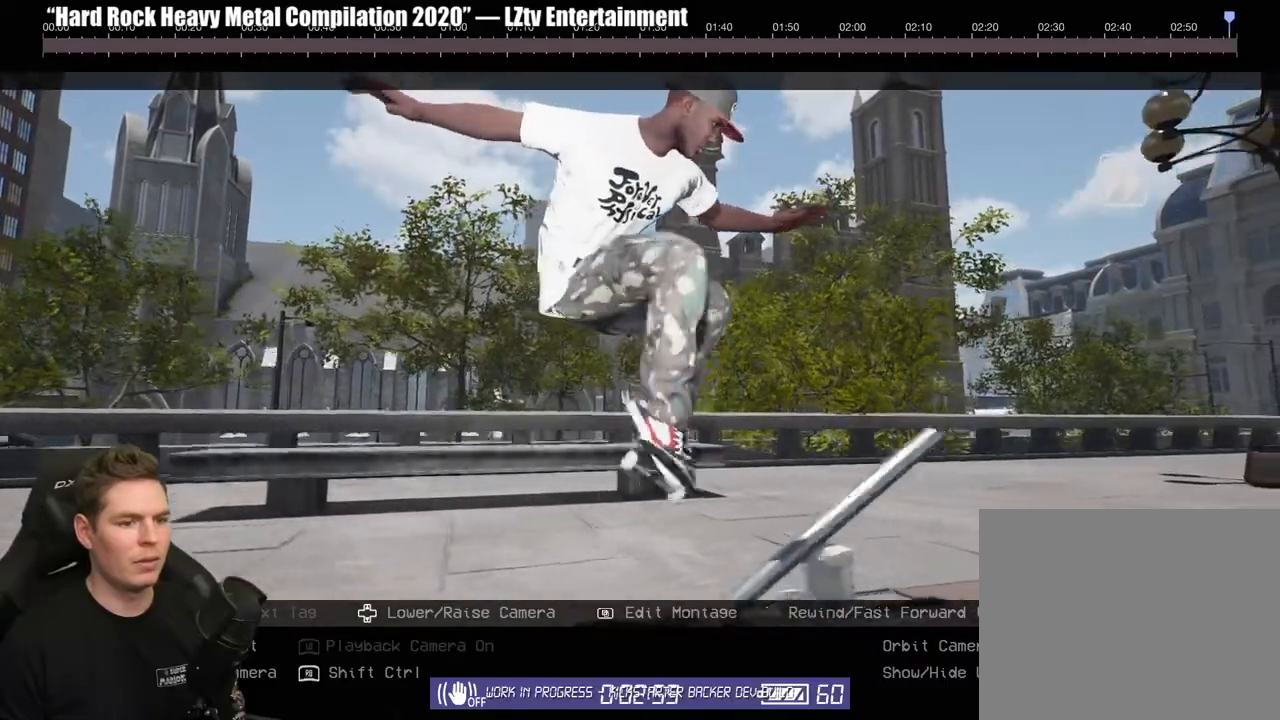
{"dt_ms": 500, "buttons": ["R2"], "left_stick": "center", "right_stick": "center", "events": []}
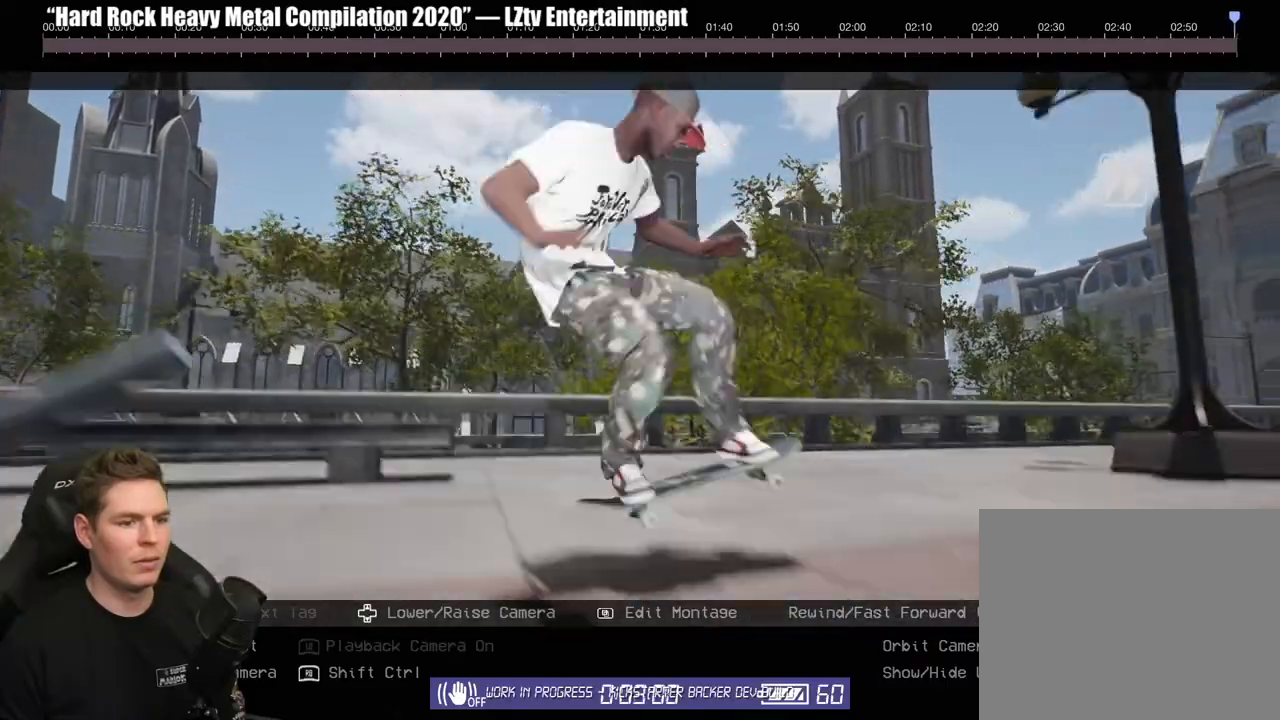
{"dt_ms": 500, "buttons": [], "left_stick": "center", "right_stick": "center", "events": [[317, "B", "down"], [350, "R2", "up"], [417, "B", "up"]]}
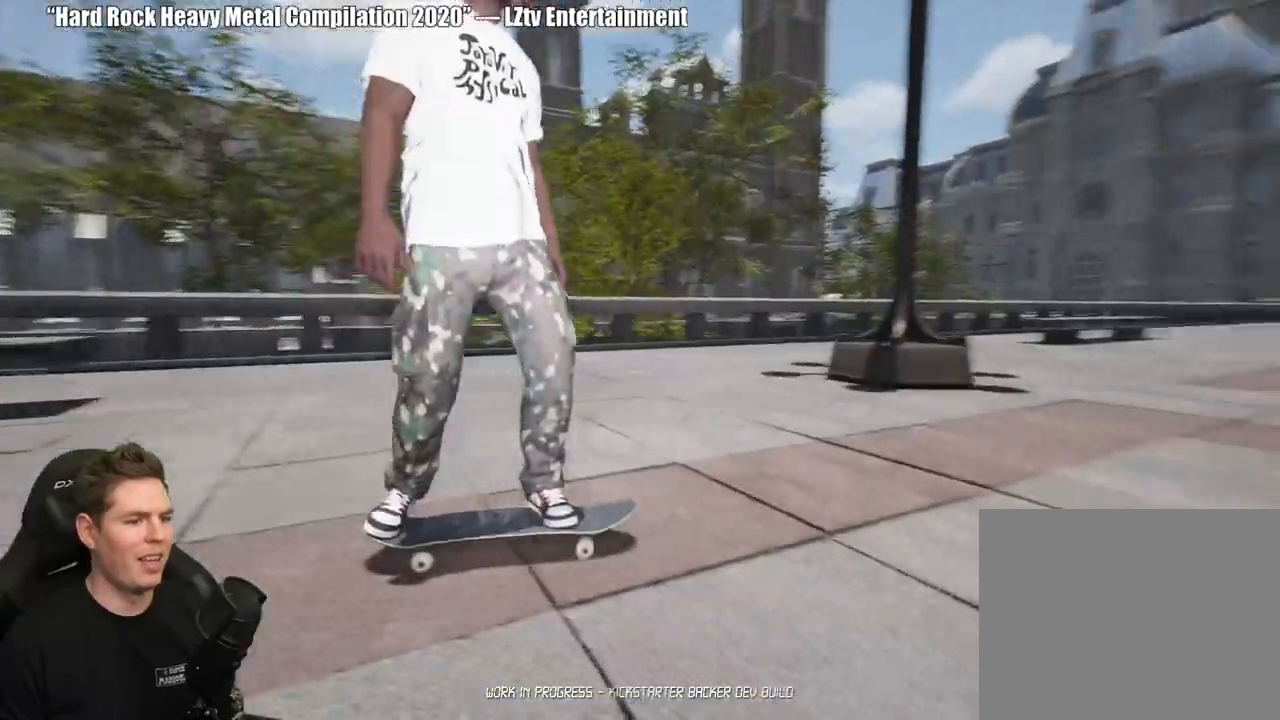
{"dt_ms": 500, "buttons": [], "left_stick": "center", "right_stick": "center", "events": []}
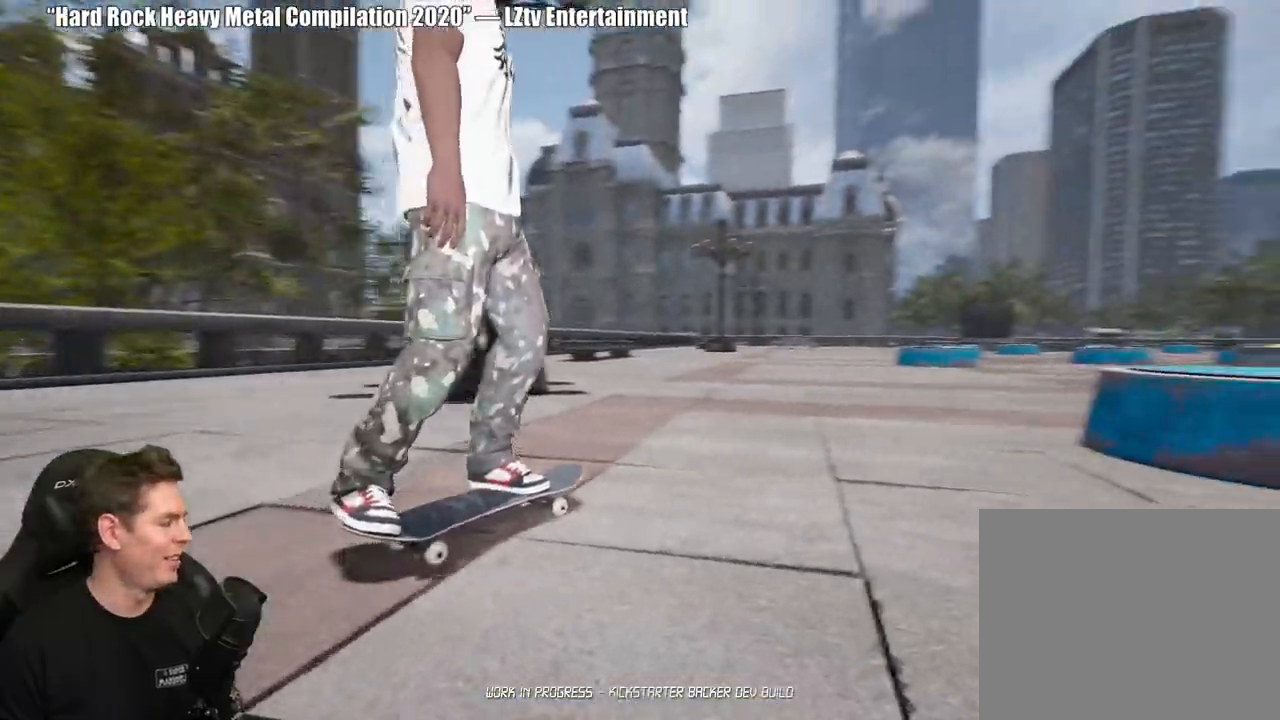
{"dt_ms": 1000, "buttons": [], "left_stick": "up-left", "right_stick": "center"}
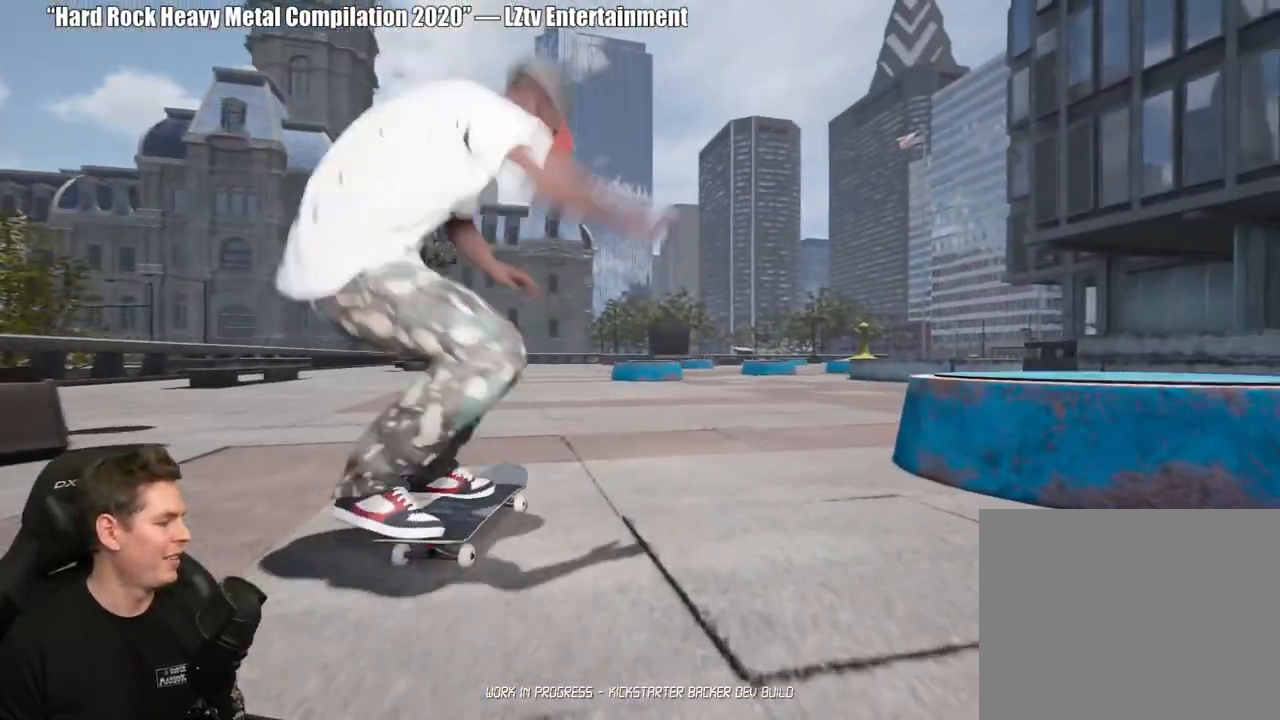
{"dt_ms": 500, "buttons": [], "left_stick": "down", "right_stick": "center", "events": [[50, "left_stick", "center"], [467, "left_stick", "down"]]}
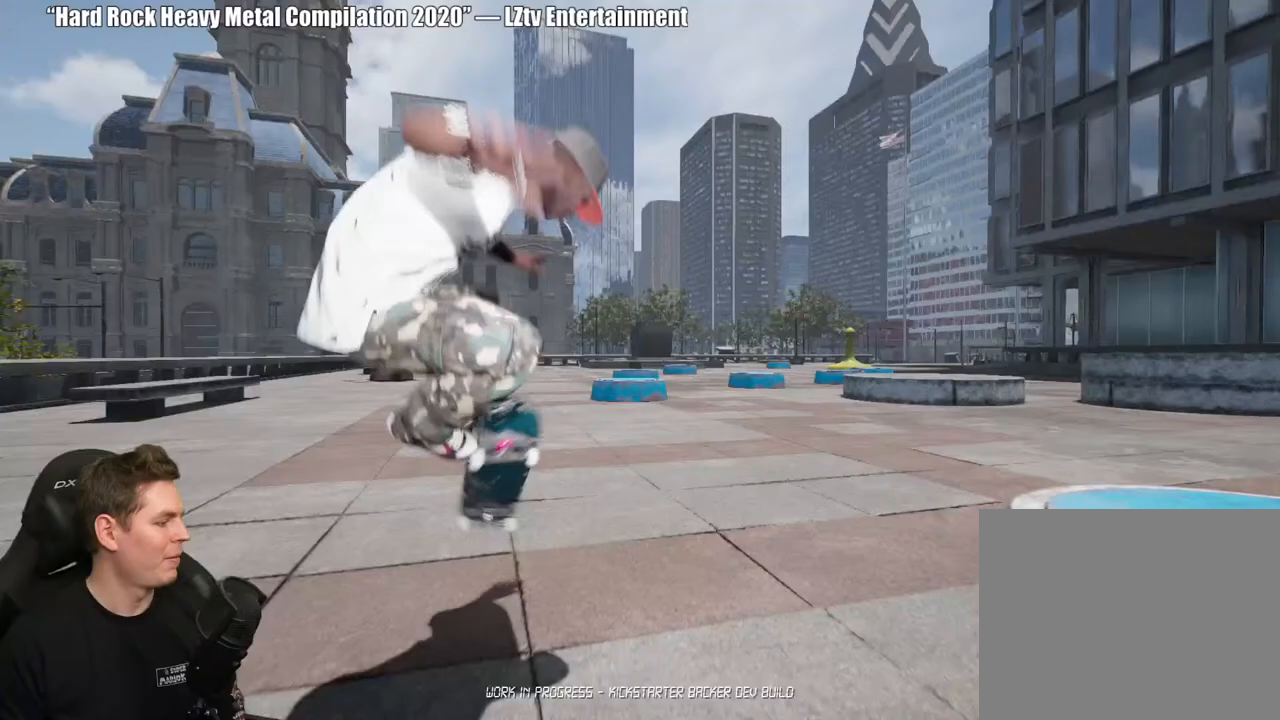
{"dt_ms": 500, "buttons": [], "left_stick": "center", "right_stick": "center", "events": [[133, "left_stick", "center"]]}
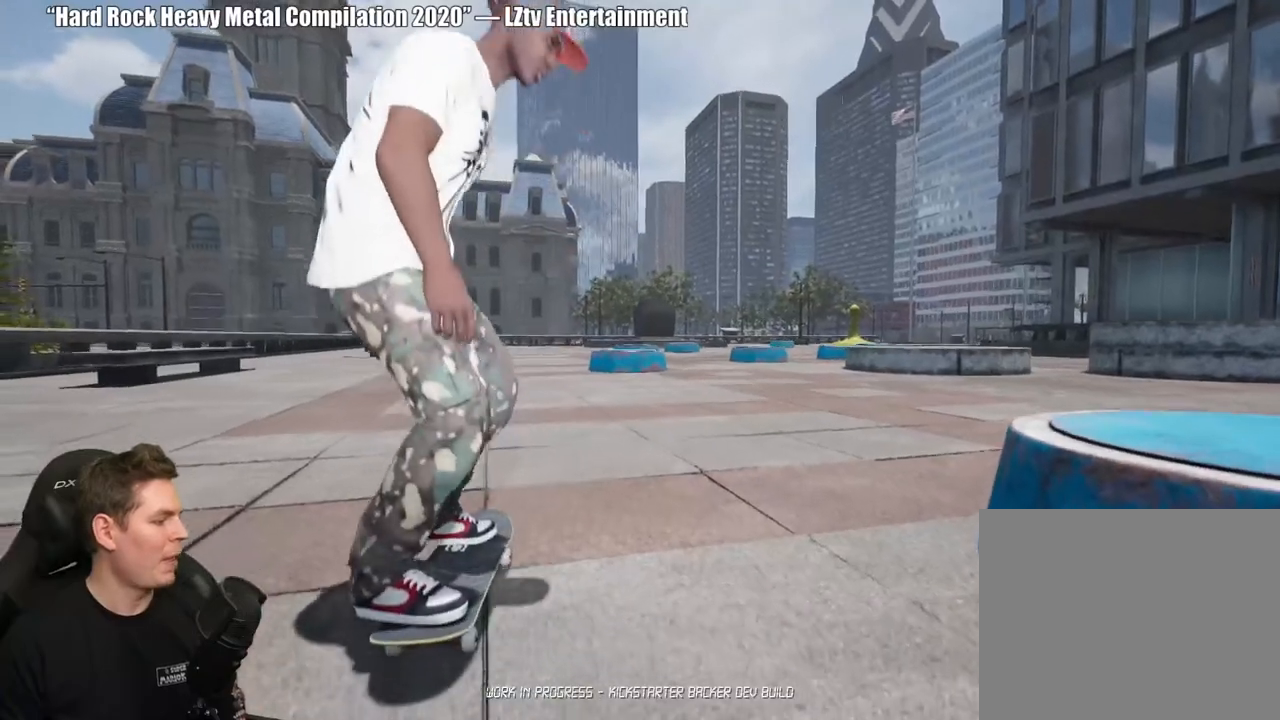
{"dt_ms": 500, "buttons": [], "left_stick": "center", "right_stick": "center", "events": [[217, "Y", "down"], [350, "Y", "up"]]}
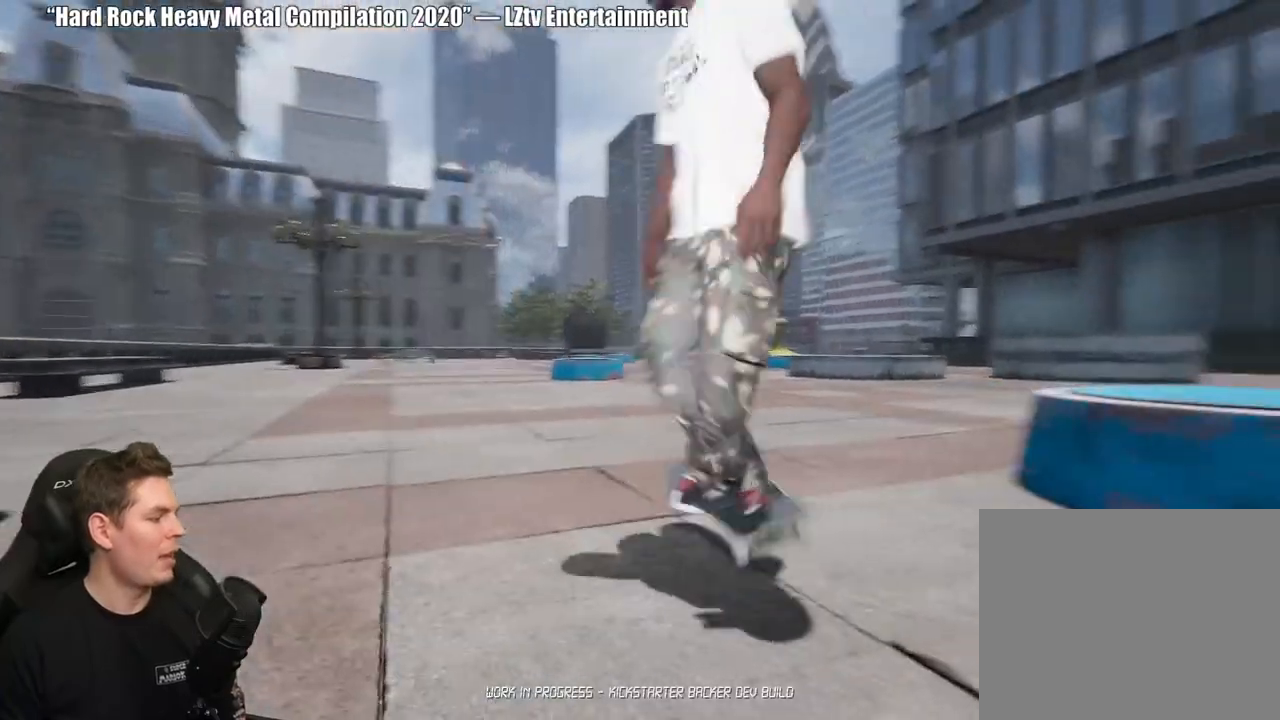
{"dt_ms": 500, "buttons": [], "left_stick": "center", "right_stick": "center", "events": [[117, "right_stick", "down"], [333, "right_stick", "center"]]}
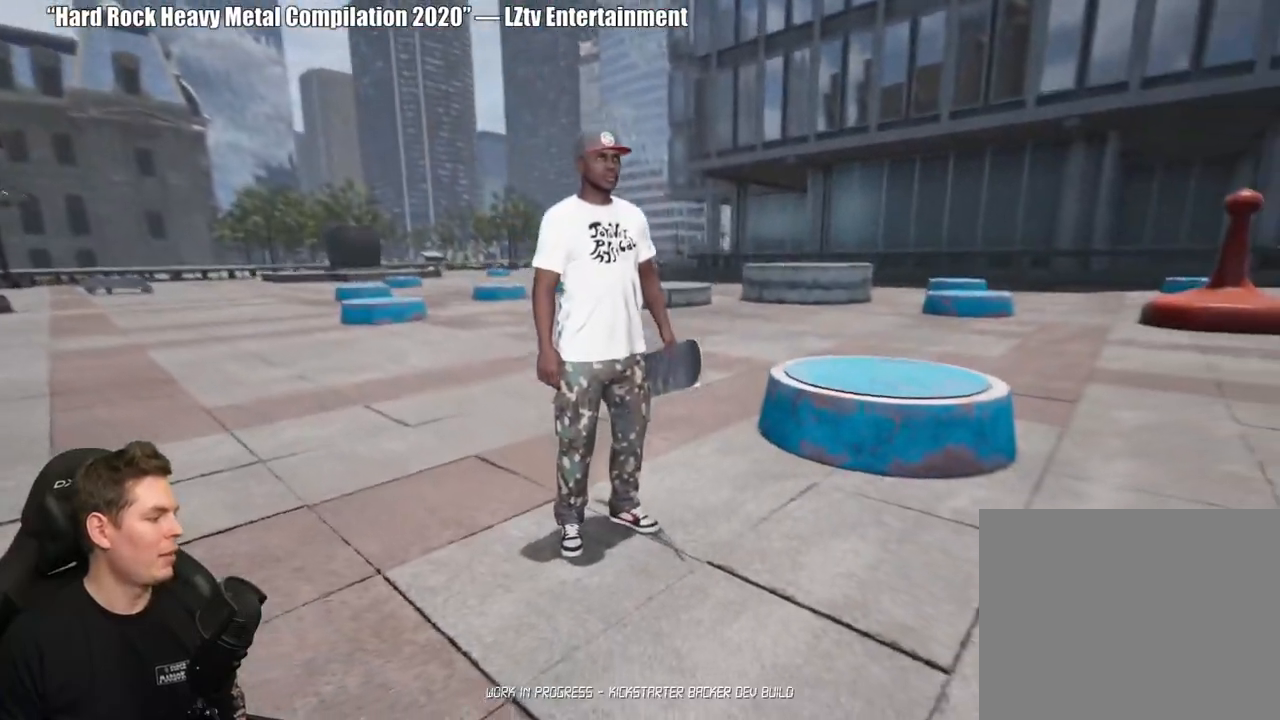
{"dt_ms": 500, "buttons": [], "left_stick": "center", "right_stick": "center", "events": []}
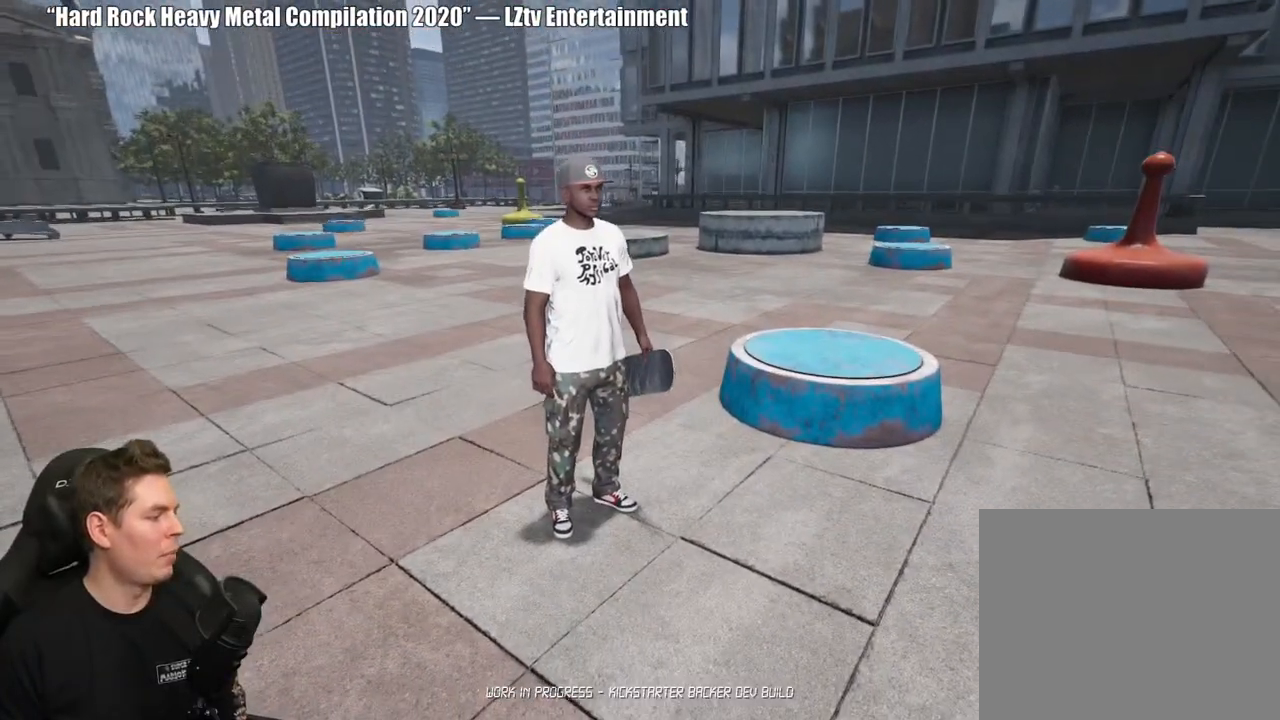
{"dt_ms": 500, "buttons": [], "left_stick": "center", "right_stick": "left", "events": [[400, "right_stick", "left"]]}
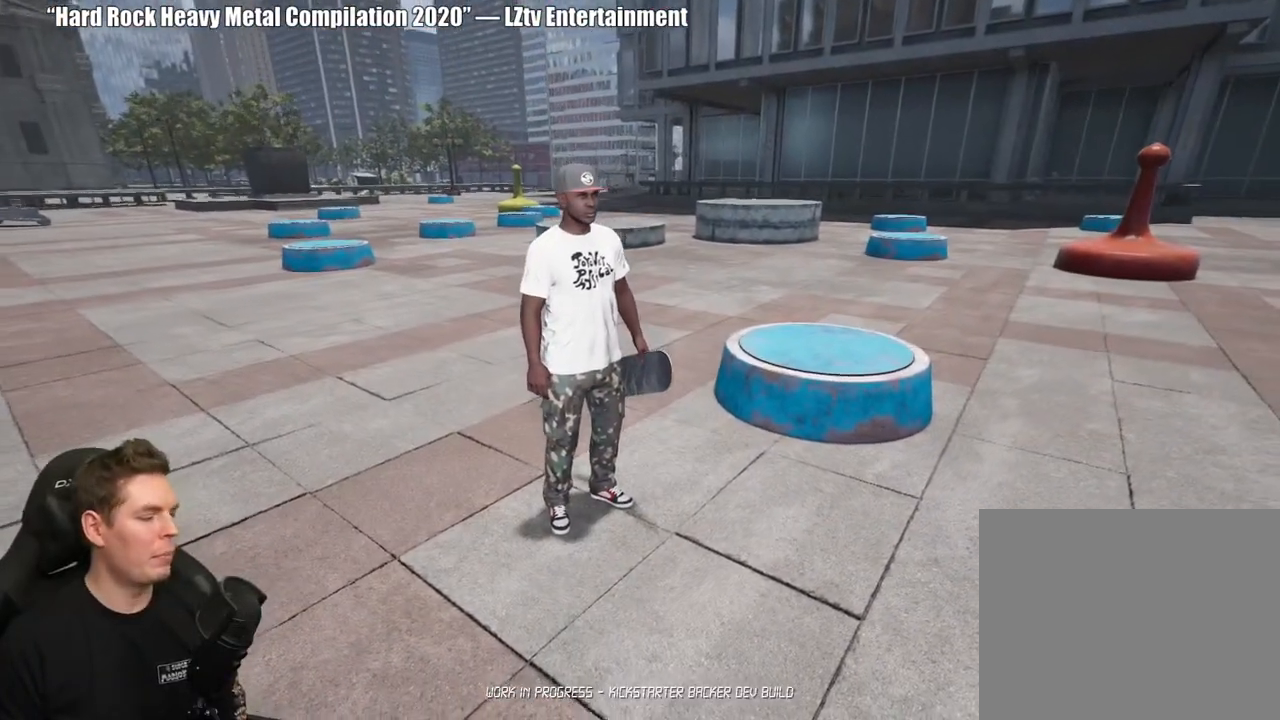
{"dt_ms": 500, "buttons": [], "left_stick": "up-left", "right_stick": "center", "events": [[83, "right_stick", "center"], [133, "left_stick", "up-left"], [233, "A", "down"], [283, "A", "up"], [383, "A", "down"], [467, "A", "up"]]}
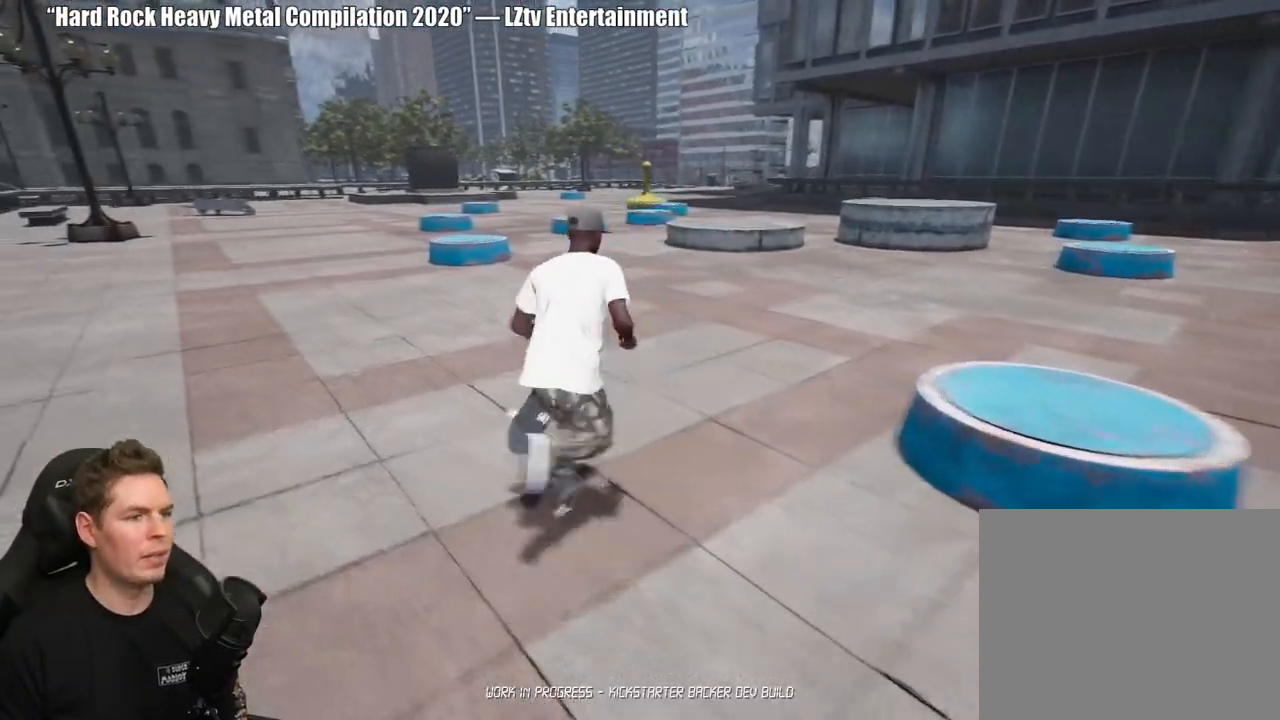
{"dt_ms": 500, "buttons": [], "left_stick": "up-left", "right_stick": "center", "events": [[33, "A", "down"], [117, "A", "up"], [217, "Y", "down"], [300, "Y", "up"]]}
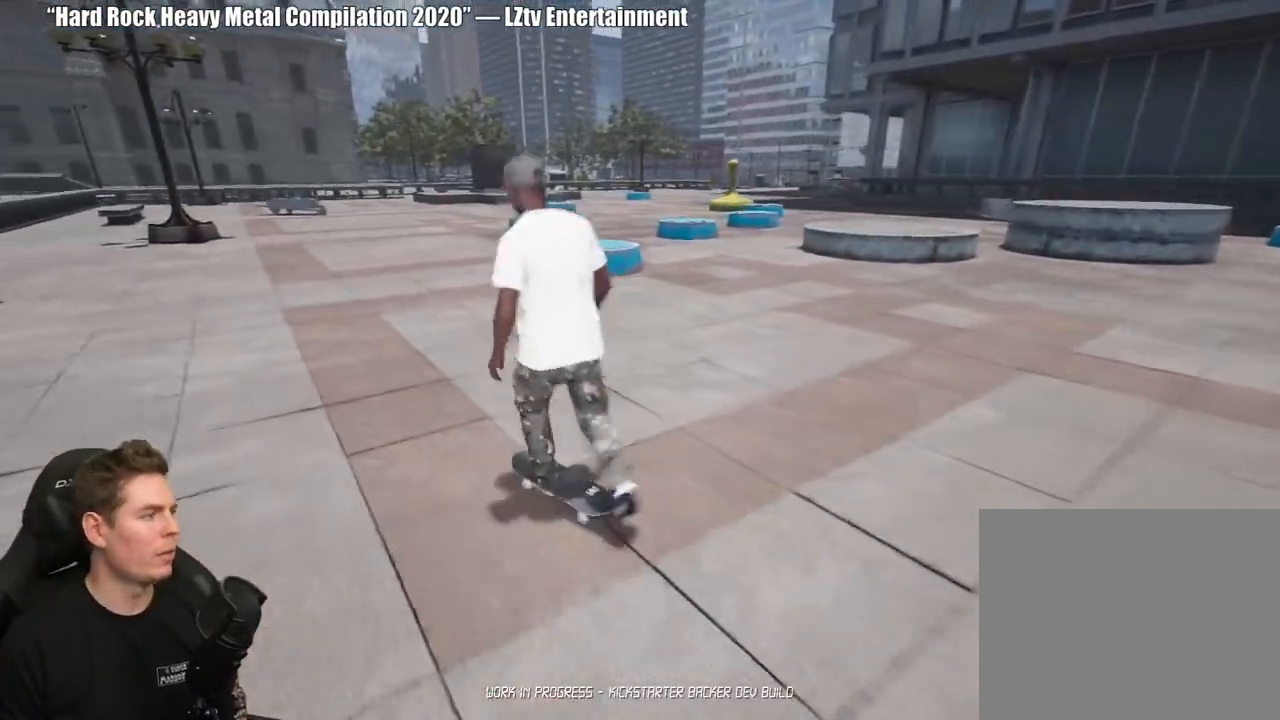
{"dt_ms": 500, "buttons": [], "left_stick": "center", "right_stick": "center", "events": [[217, "left_stick", "center"]]}
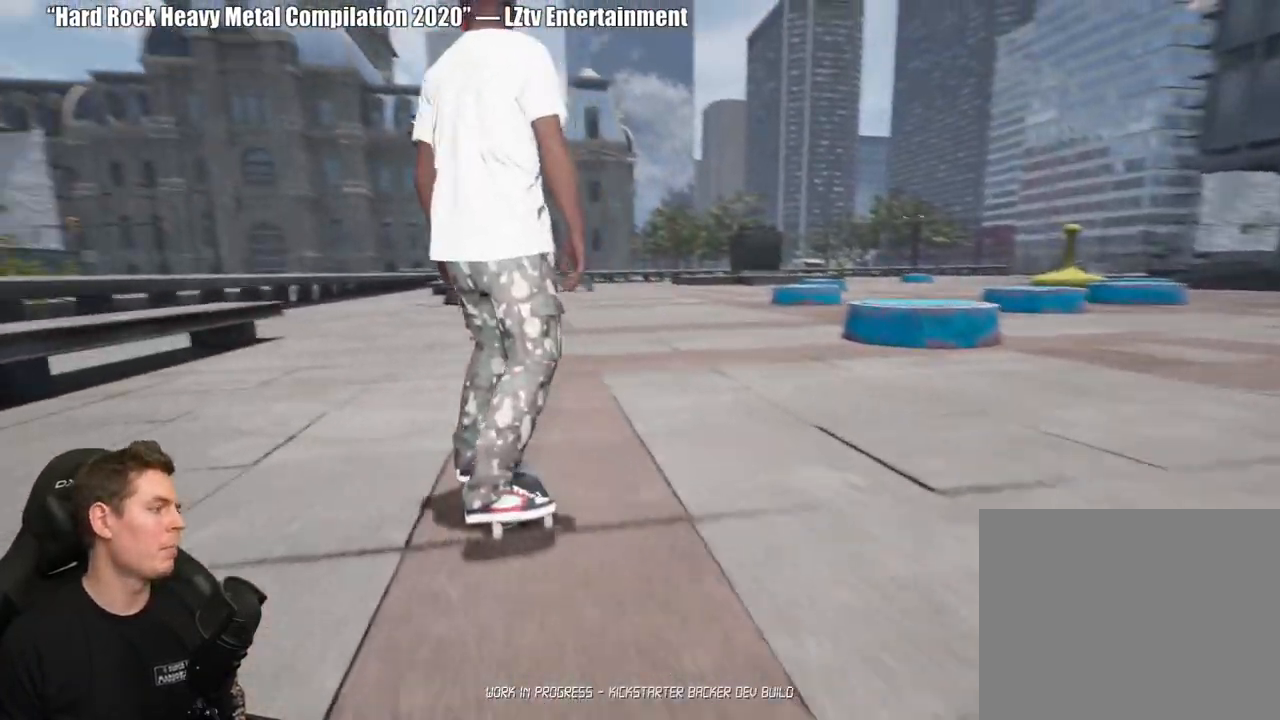
{"dt_ms": 500, "buttons": [], "left_stick": "center", "right_stick": "center", "events": []}
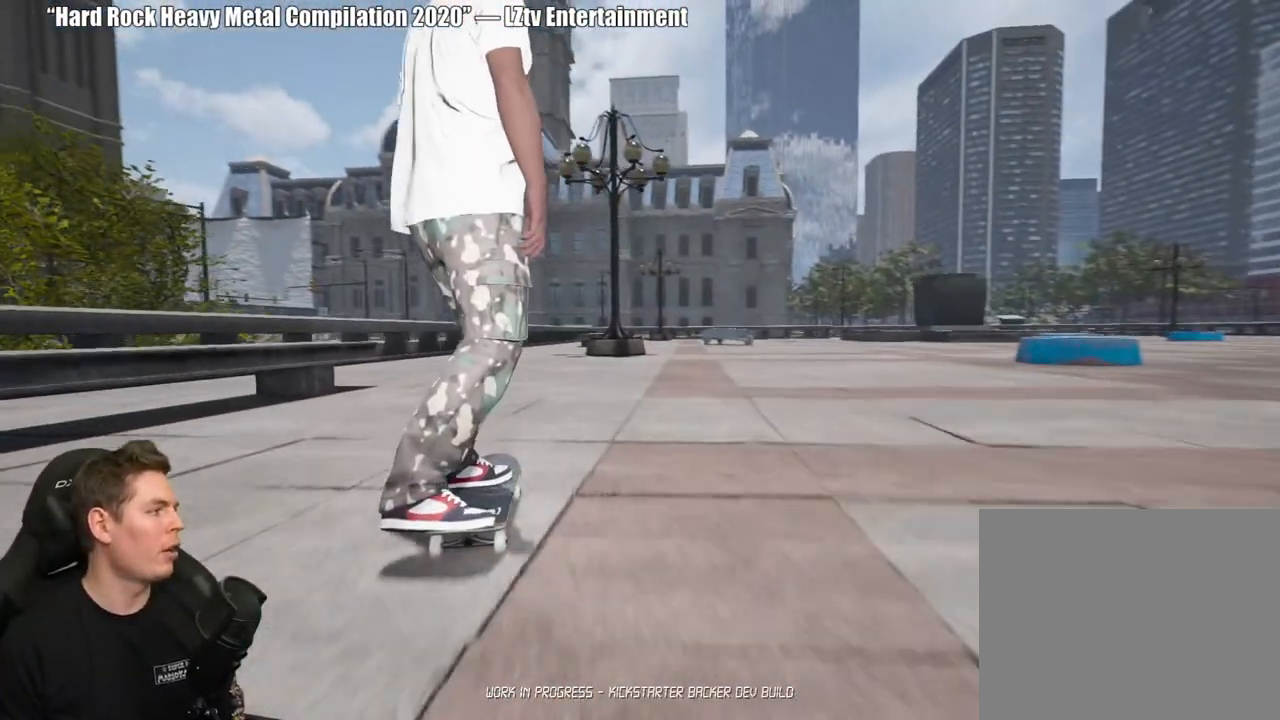
{"dt_ms": 500, "buttons": [], "left_stick": "center", "right_stick": "center", "events": []}
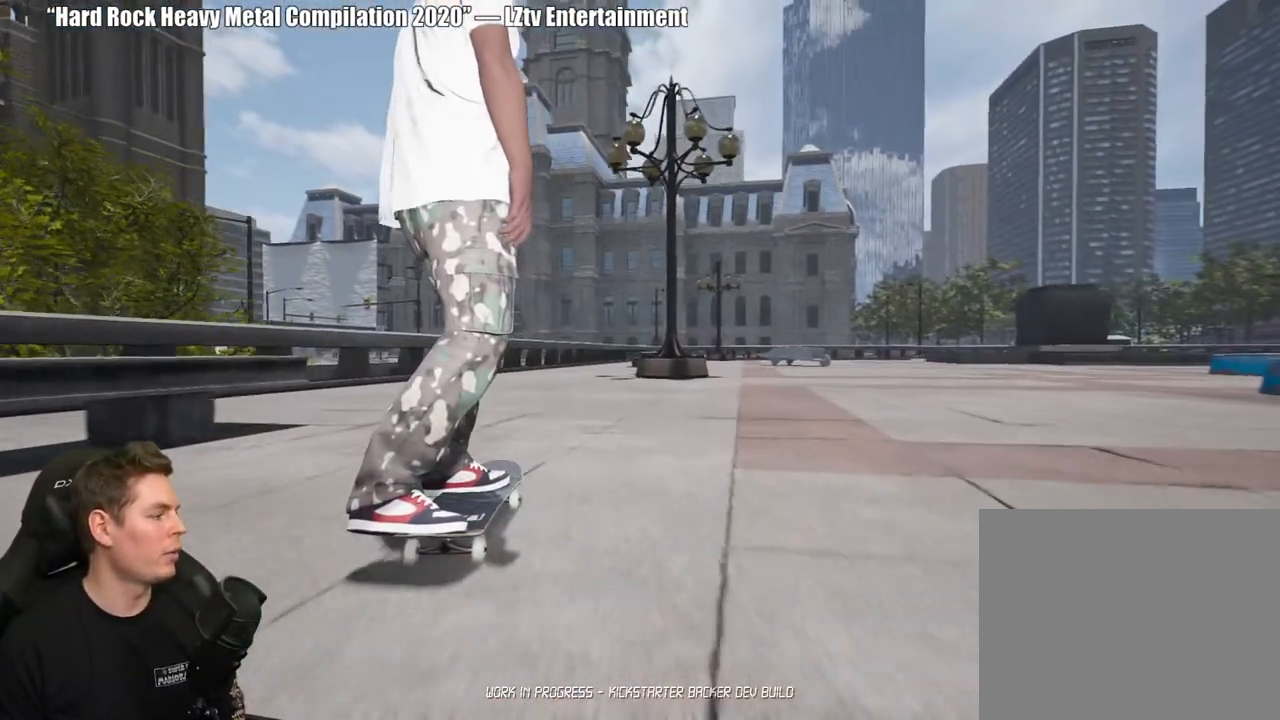
{"dt_ms": 500, "buttons": [], "left_stick": "center", "right_stick": "center", "events": []}
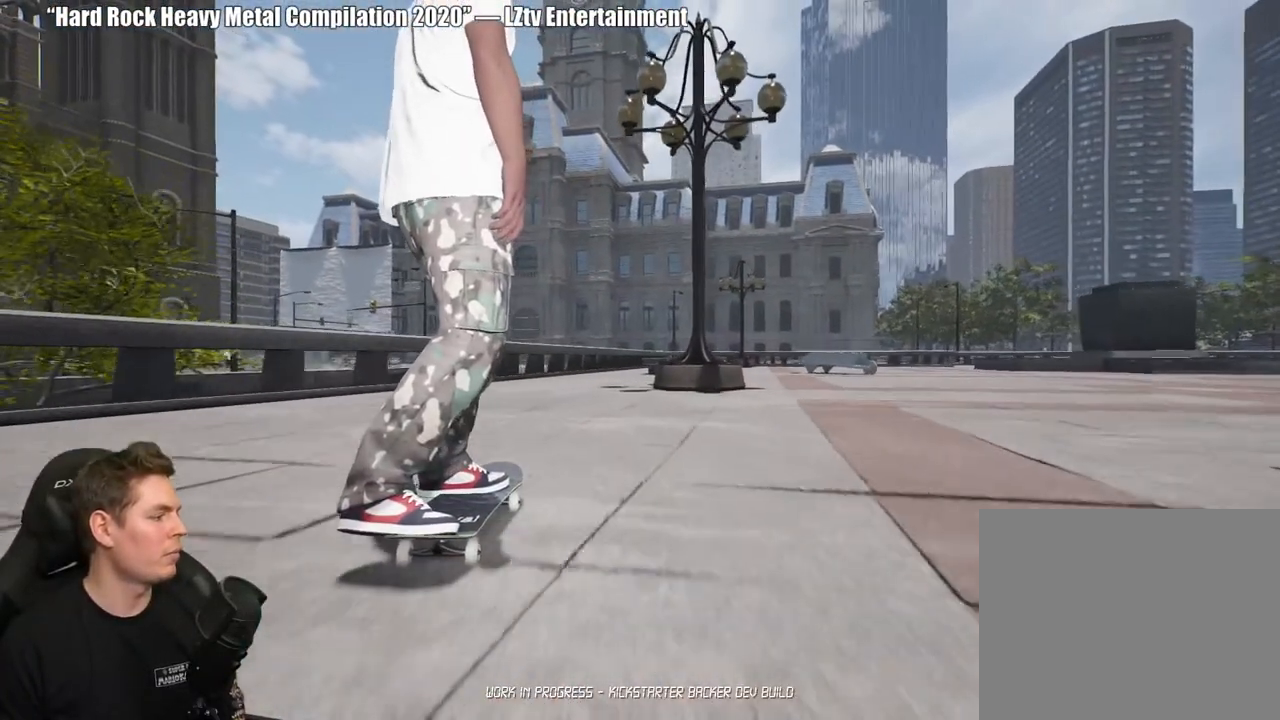
{"dt_ms": 500, "buttons": [], "left_stick": "center", "right_stick": "center", "events": [[167, "R2", "down"], [183, "A", "down"], [300, "A", "up"], [300, "R2", "up"]]}
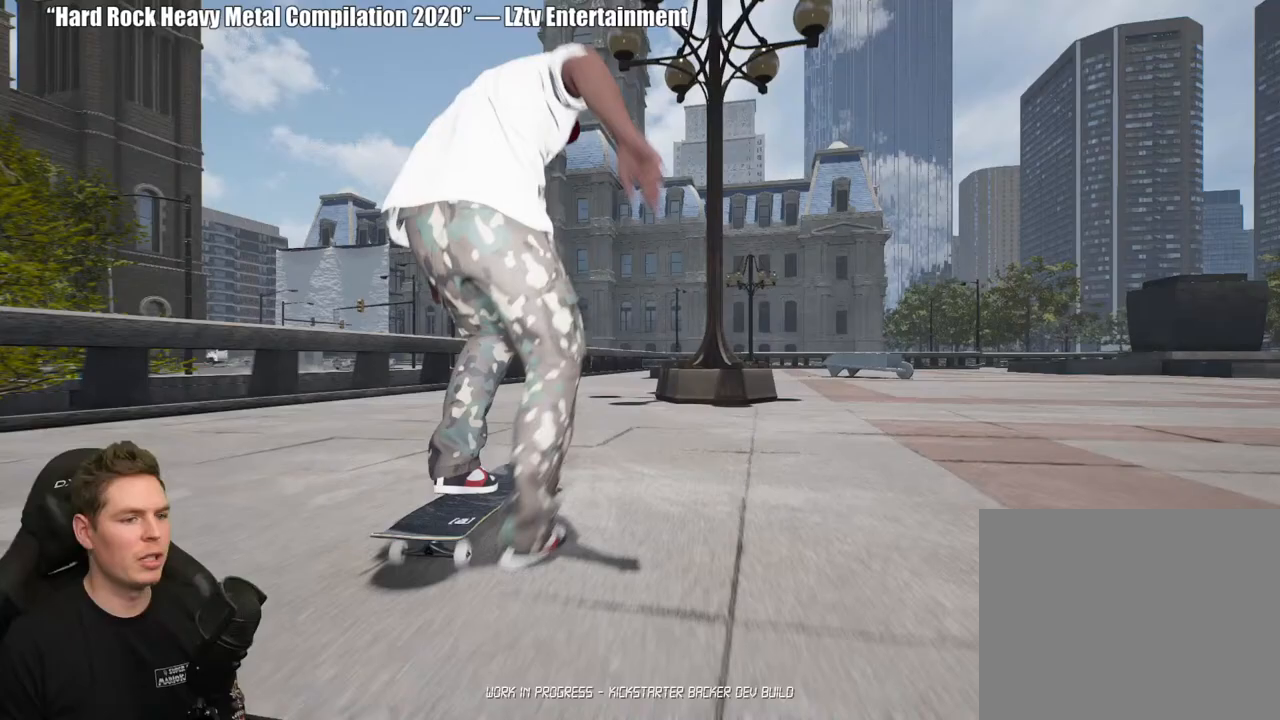
{"dt_ms": 500, "buttons": ["R2"], "left_stick": "center", "right_stick": "center", "events": [[200, "R2", "down"]]}
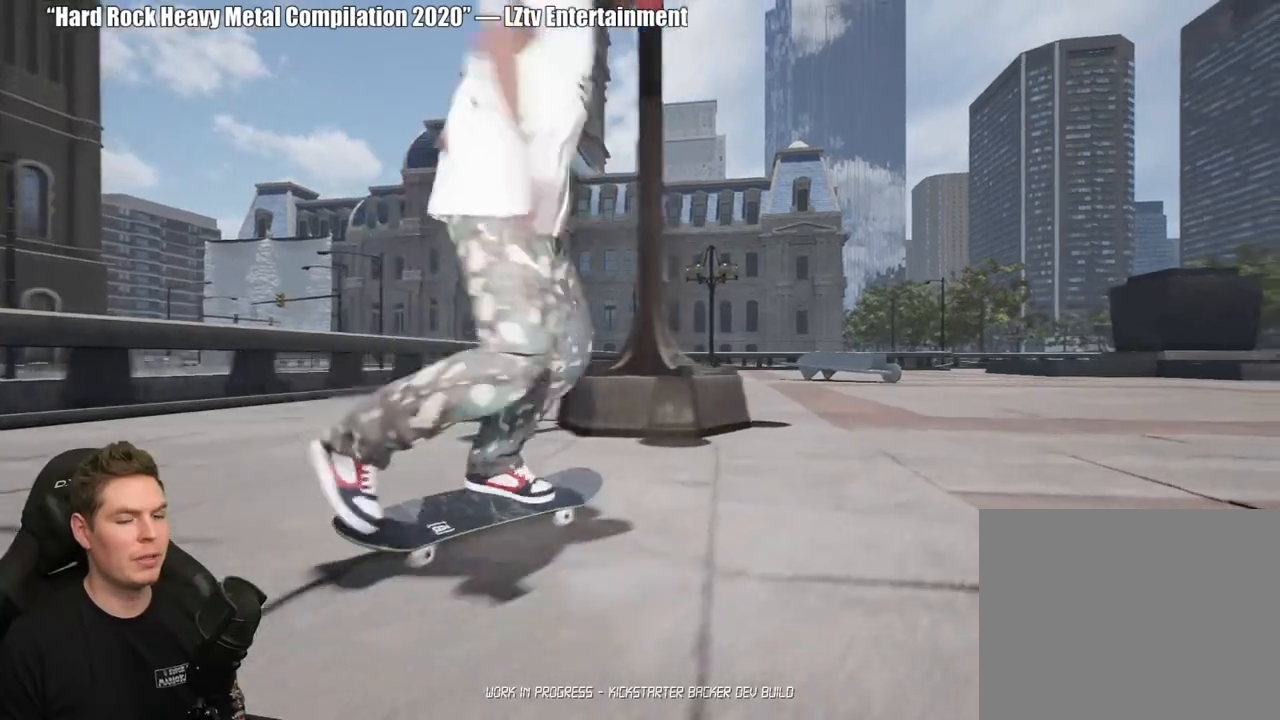
{"dt_ms": 500, "buttons": [], "left_stick": "center", "right_stick": "center", "events": [[17, "R2", "up"]]}